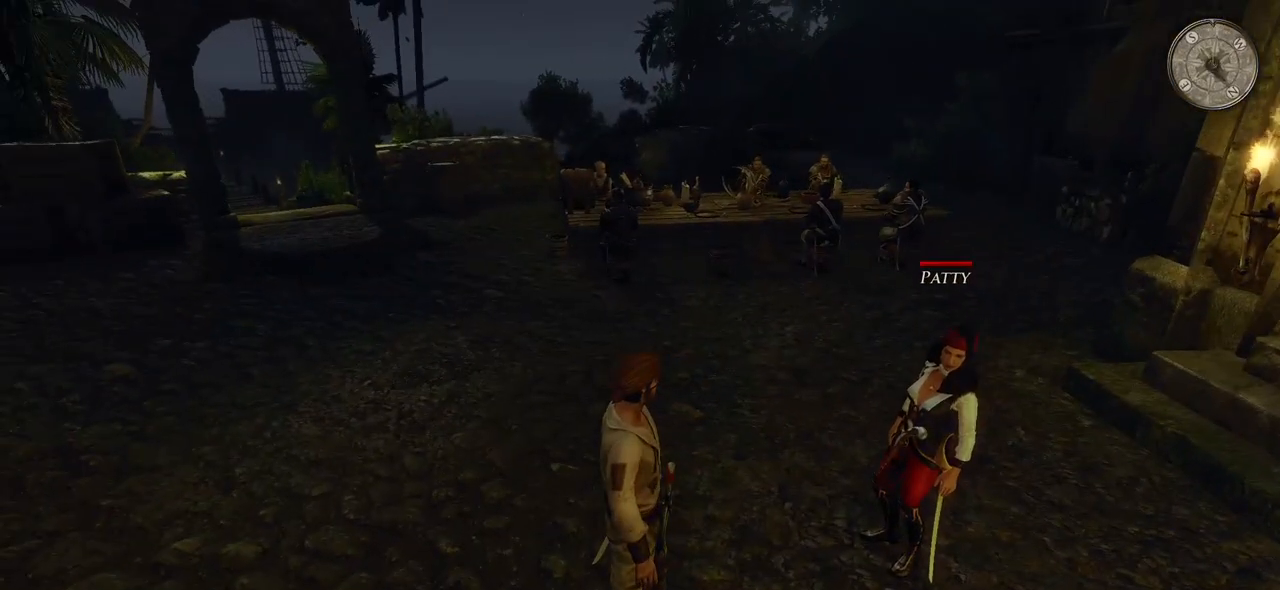
Gameplay with keyboard and mouse; each line is a JSON object with the keys and mouse buttons held at the frame after it. "events" lists presses ("down") and releases ("up") of "a", "ctrl", "d", "e", "q", "s", "shift", "space", "w", "mouse_left", "mouse_wheel", "mouse_right", "mouse_mb4" and "mouse_mb5" between this image and that frame as [ms after this image, input, new state], when the widget could be followed in between. "mouse_left", "mouse_wheel", "mouse_right", "mouse_mb4", "mouse_mb5" = the "left", "wheel", "right", "mb4", "mb5" buttons of the "mouse" list. No other keys are recorded. "wheel" means that the mouse wheel is clicked or scrolled. Mouse movement is not recorded.
{"keys": ["w"], "mouse": [], "events": [[400, "w", "down"]]}
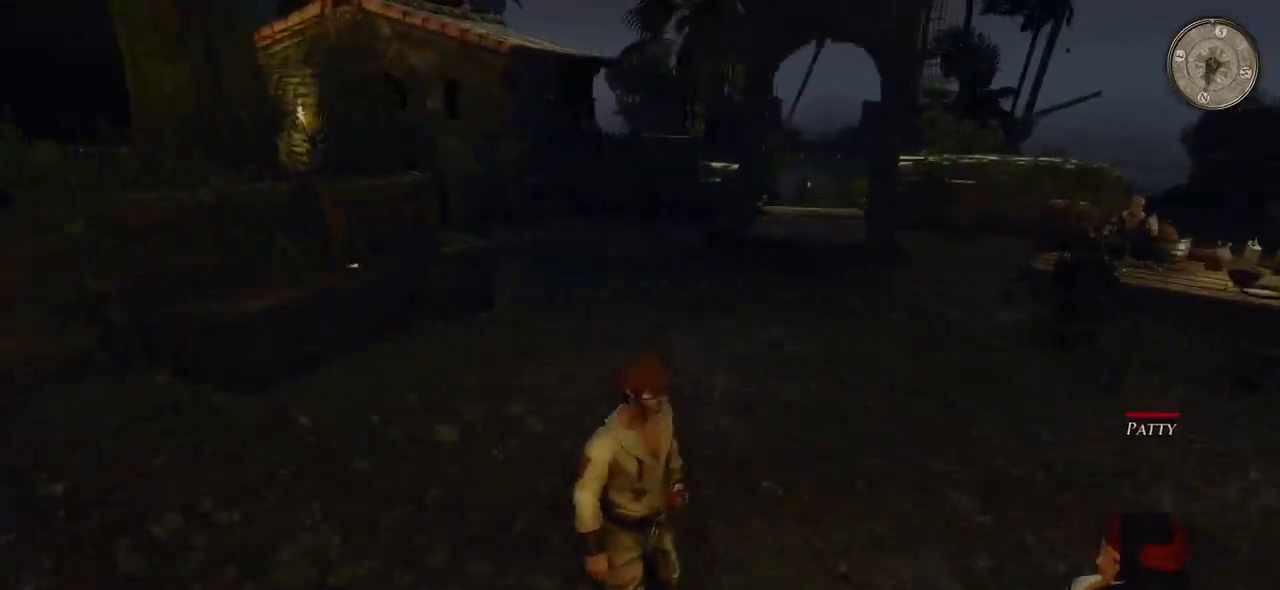
{"keys": ["shift", "w"], "mouse": [], "events": [[440, "shift", "down"]]}
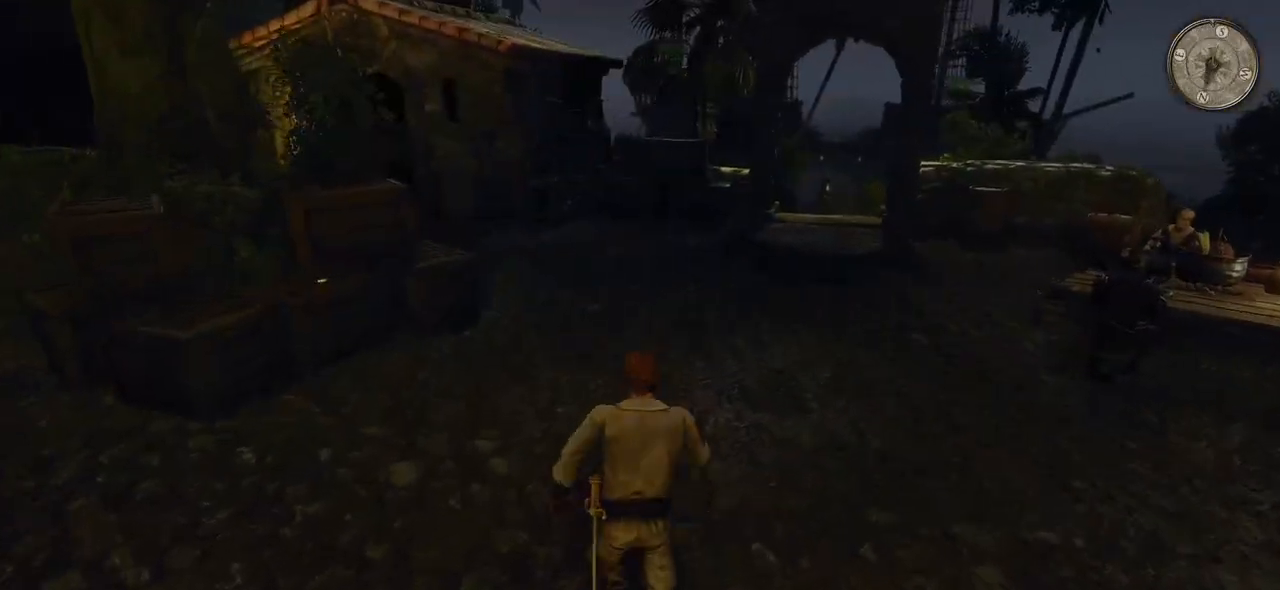
{"keys": ["shift", "w"], "mouse": [], "events": []}
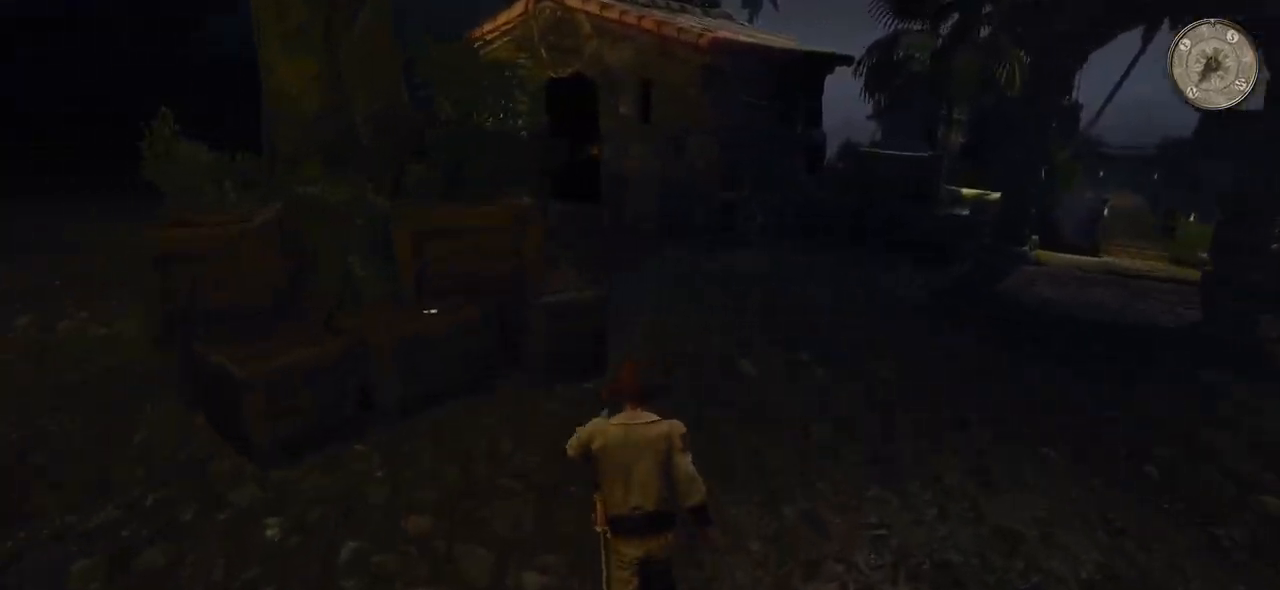
{"keys": ["shift", "w"], "mouse": [], "events": []}
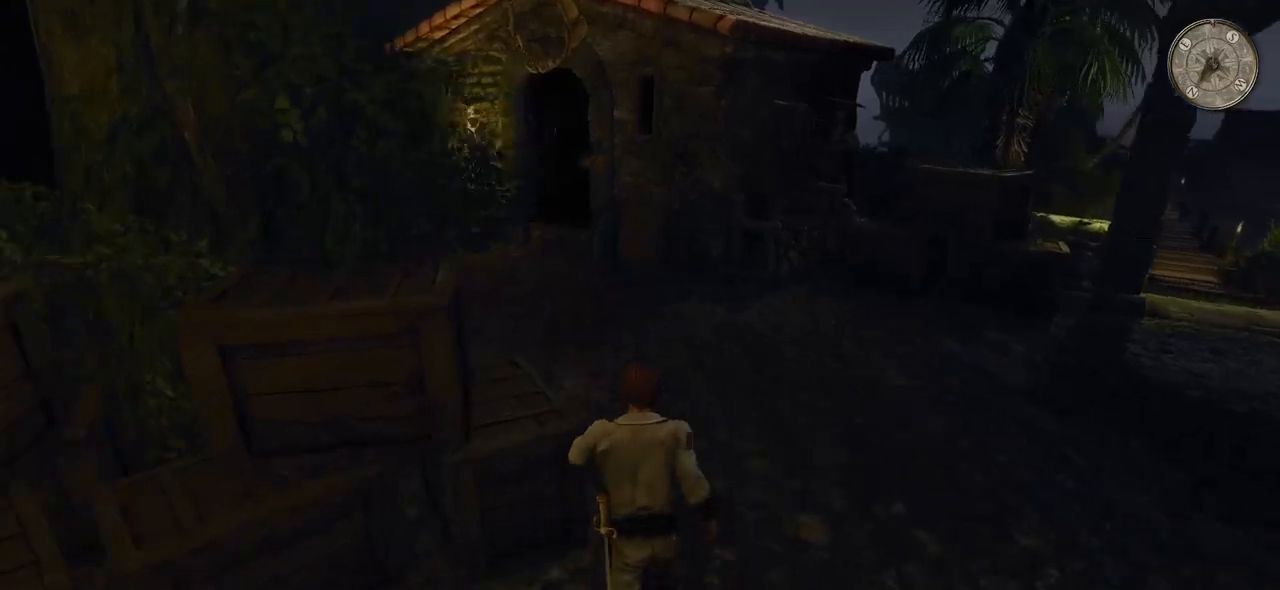
{"keys": ["shift", "w"], "mouse": [], "events": []}
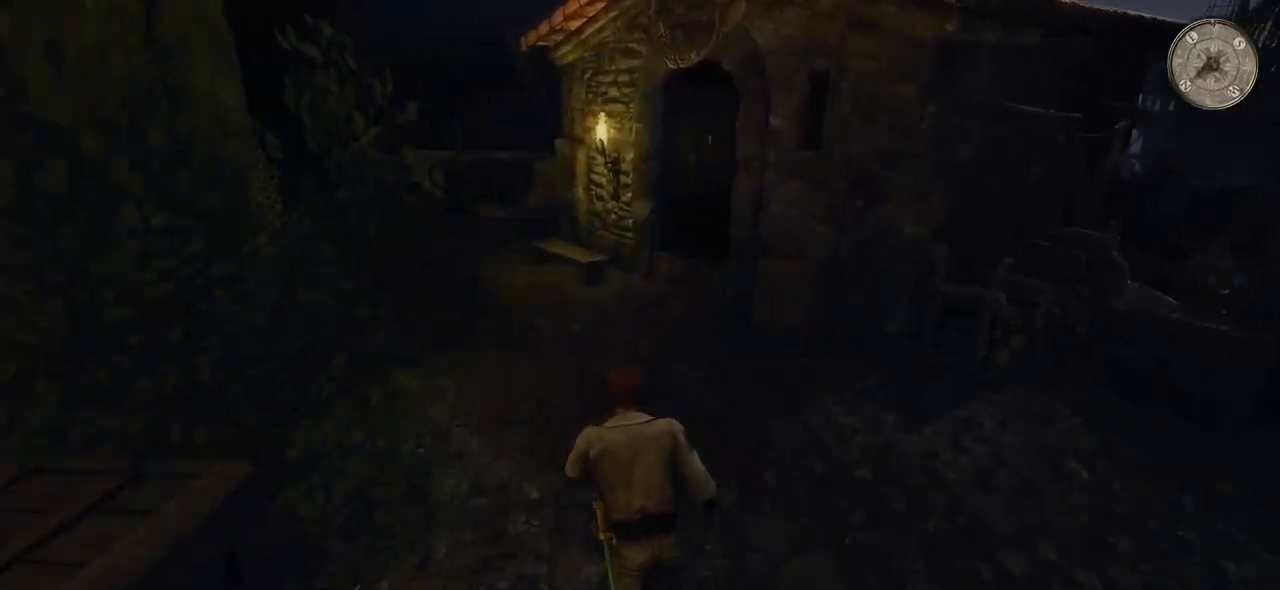
{"keys": ["a", "shift", "w"], "mouse": [], "events": [[440, "a", "down"]]}
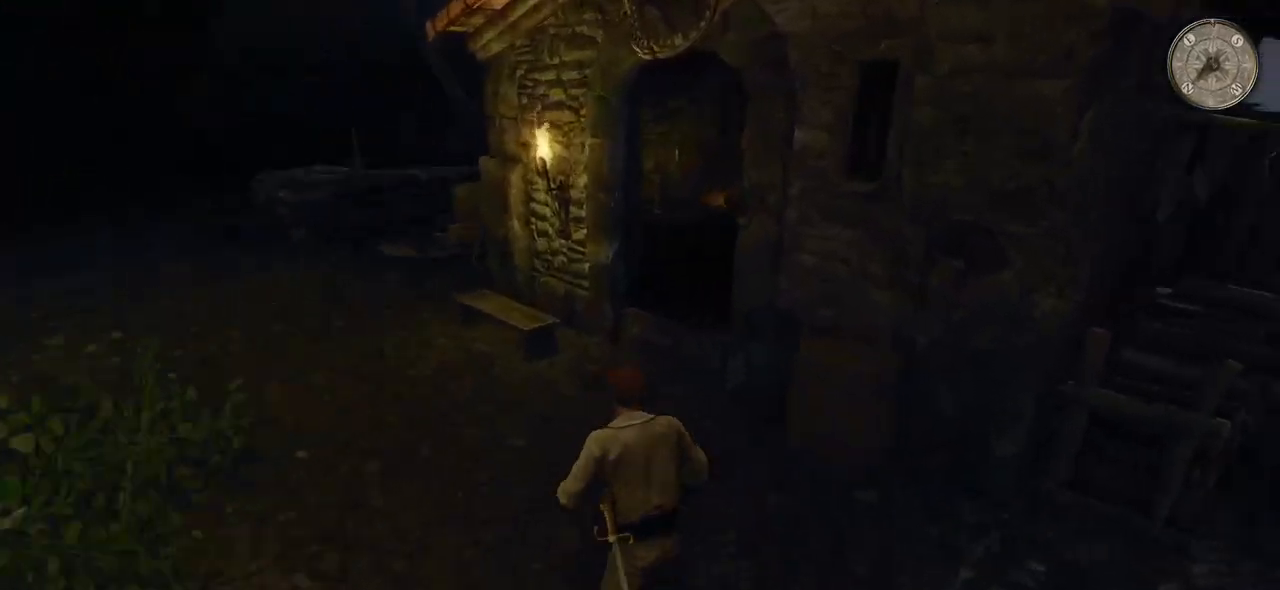
{"keys": ["w"], "mouse": [], "events": [[260, "shift", "up"], [500, "a", "up"]]}
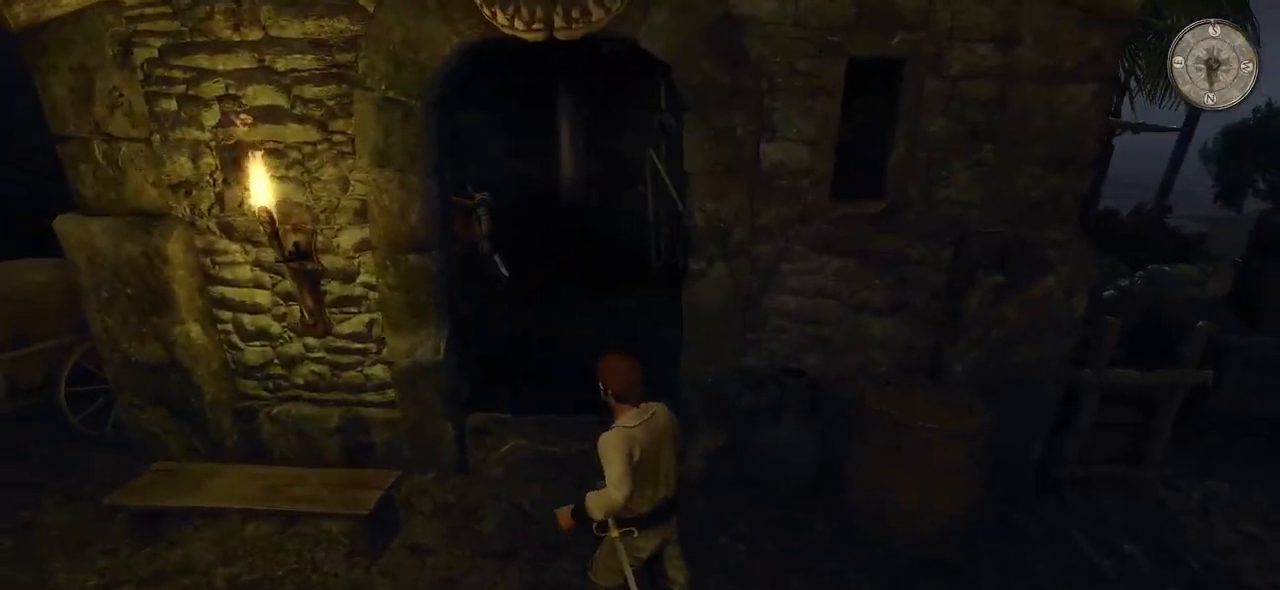
{"keys": ["w"], "mouse": [], "events": []}
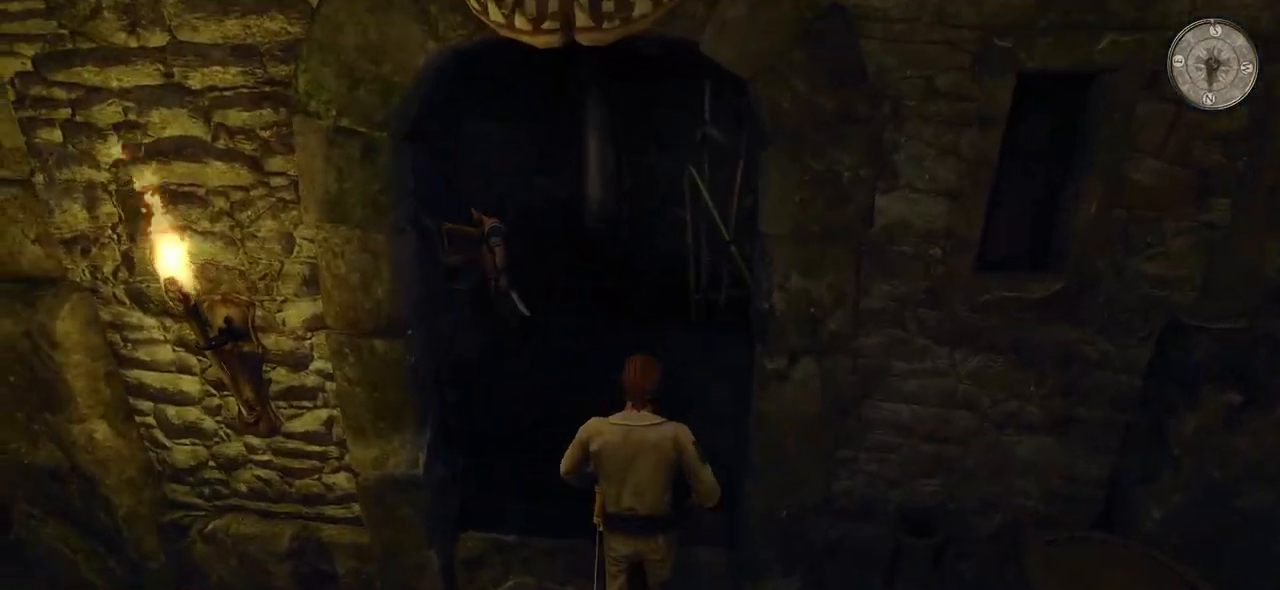
{"keys": ["w"], "mouse": [], "events": []}
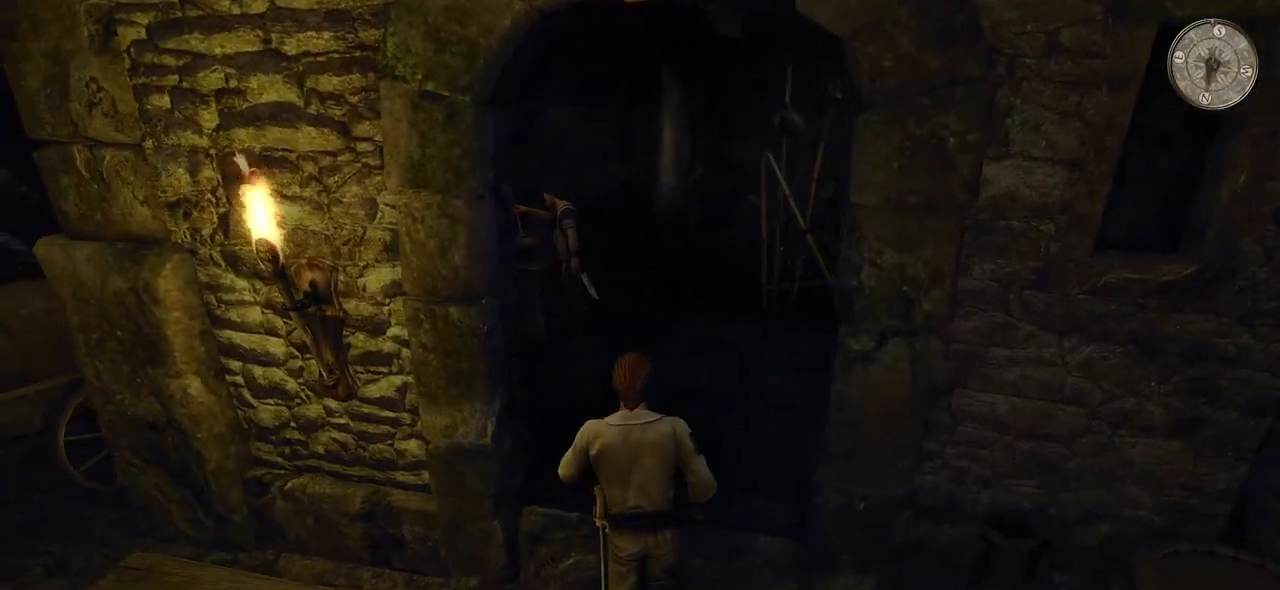
{"keys": ["w"], "mouse": [], "events": [[40, "a", "down"], [180, "a", "up"], [240, "d", "down"], [500, "d", "up"]]}
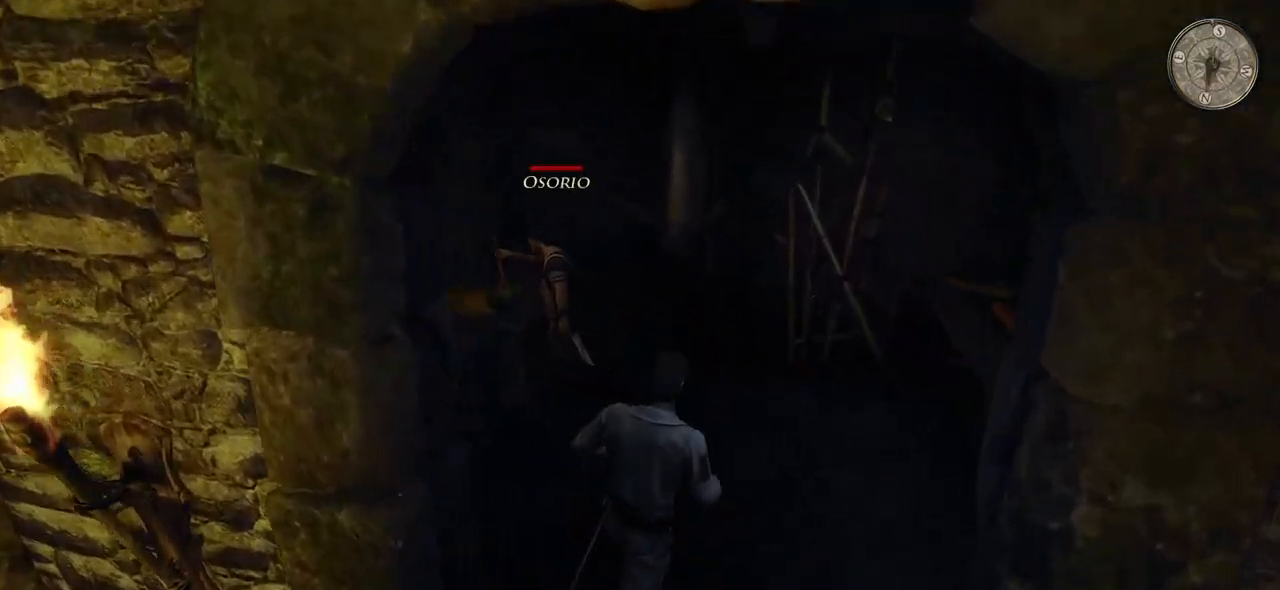
{"keys": ["w"], "mouse": [], "events": [[120, "d", "down"], [300, "d", "up"]]}
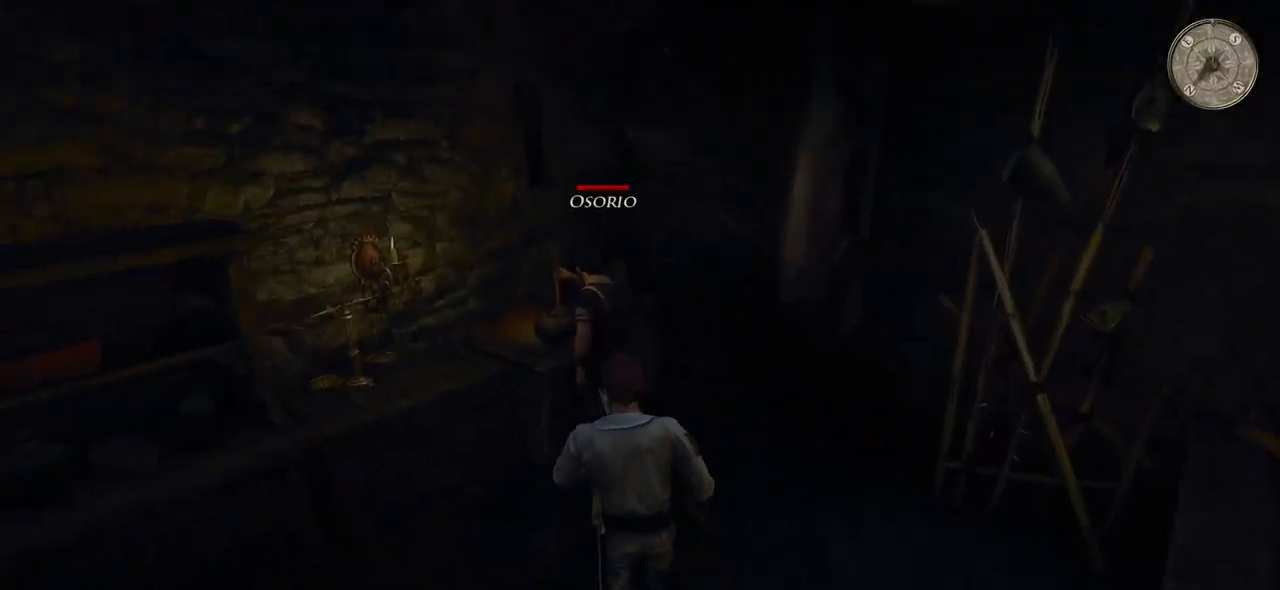
{"keys": [], "mouse": [], "events": [[60, "w", "up"], [200, "mouse_left", "down"], [300, "mouse_left", "up"]]}
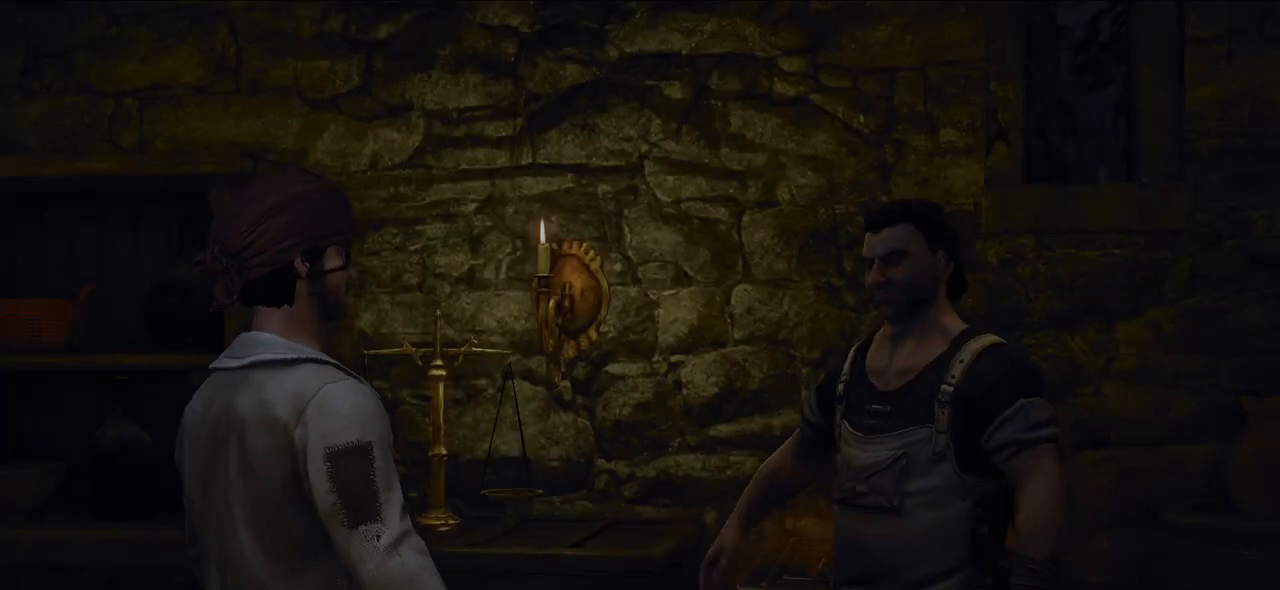
{"keys": [], "mouse": [], "events": []}
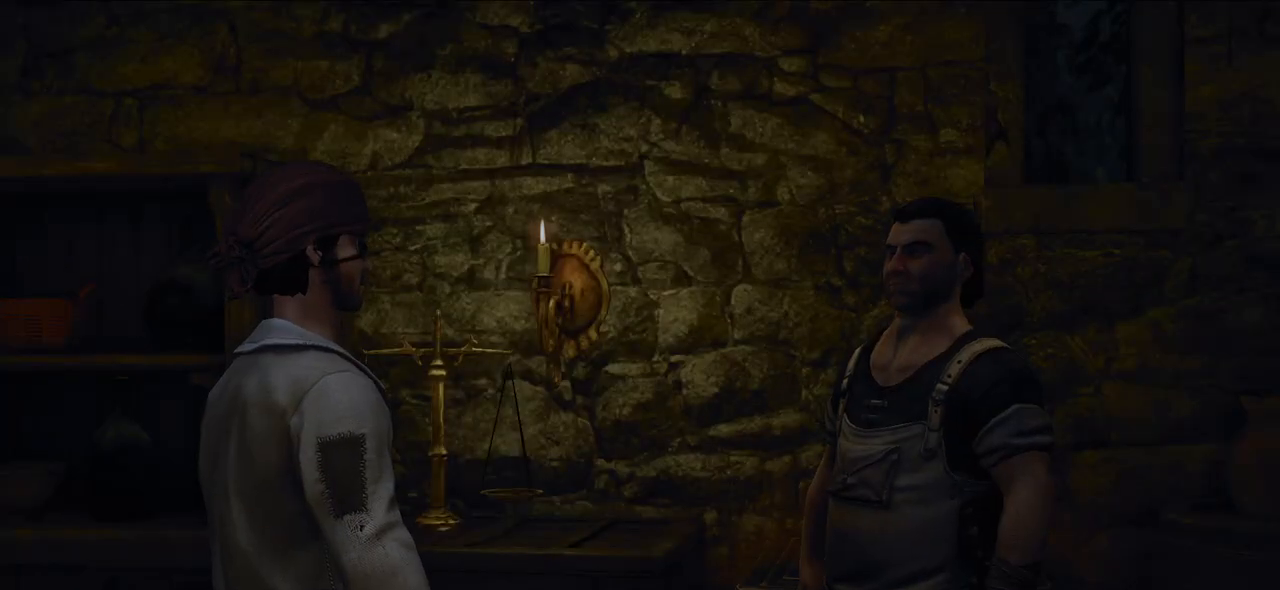
{"keys": [], "mouse": ["left"], "events": [[500, "mouse_left", "down"]]}
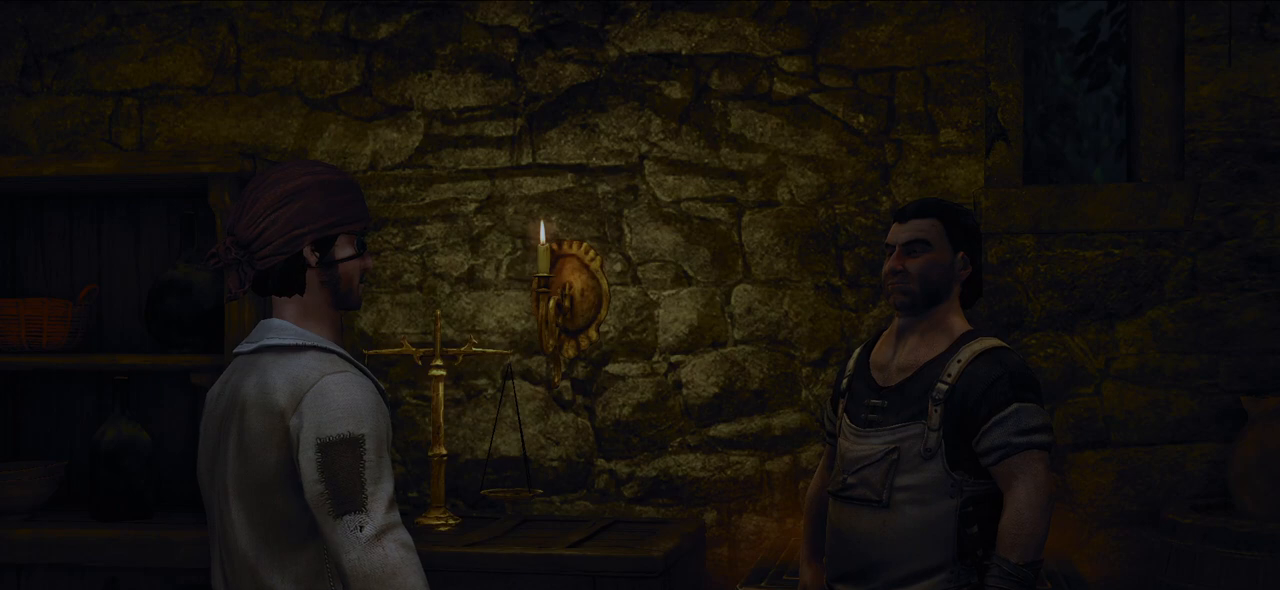
{"keys": [], "mouse": [], "events": [[100, "mouse_left", "up"]]}
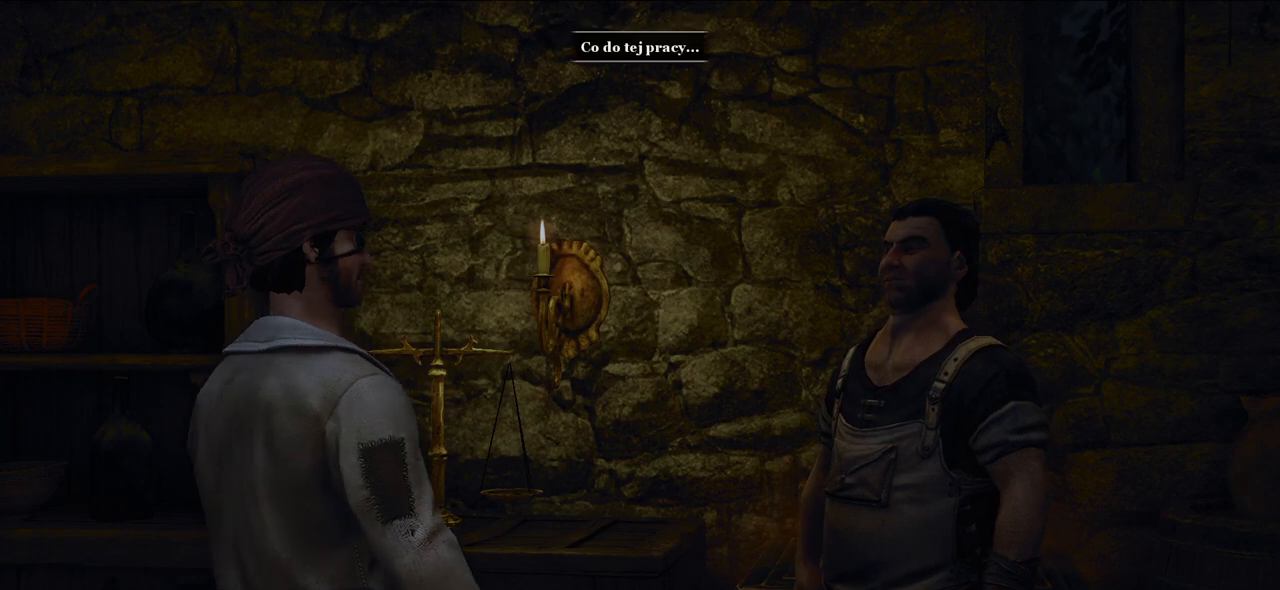
{"keys": [], "mouse": [], "events": []}
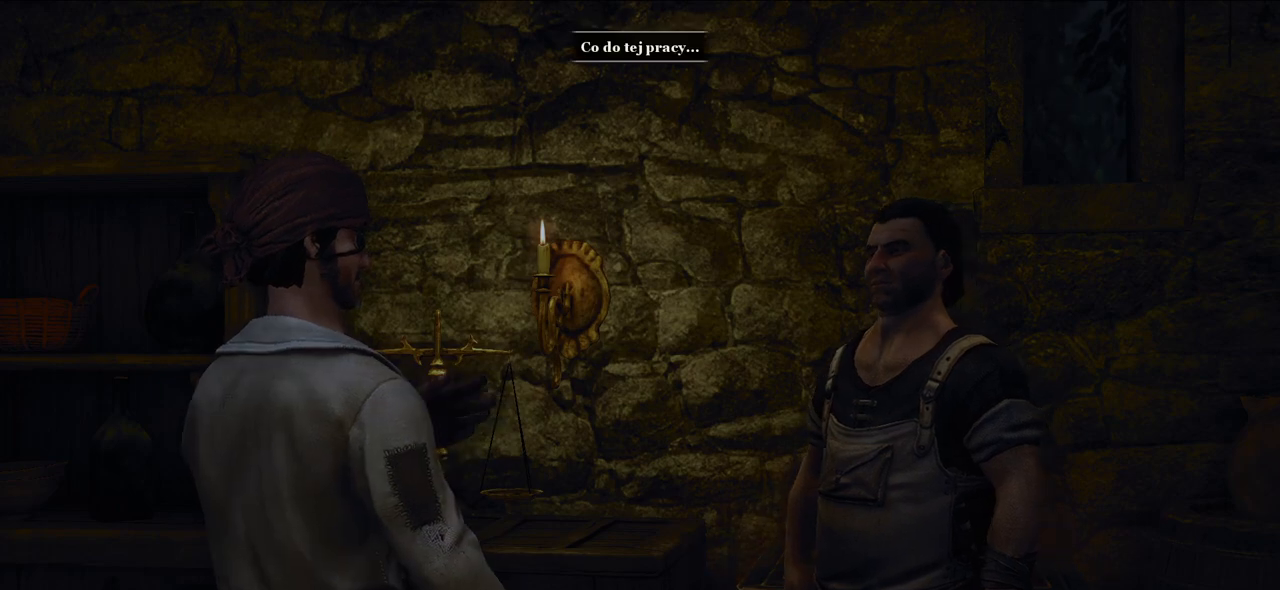
{"keys": [], "mouse": [], "events": []}
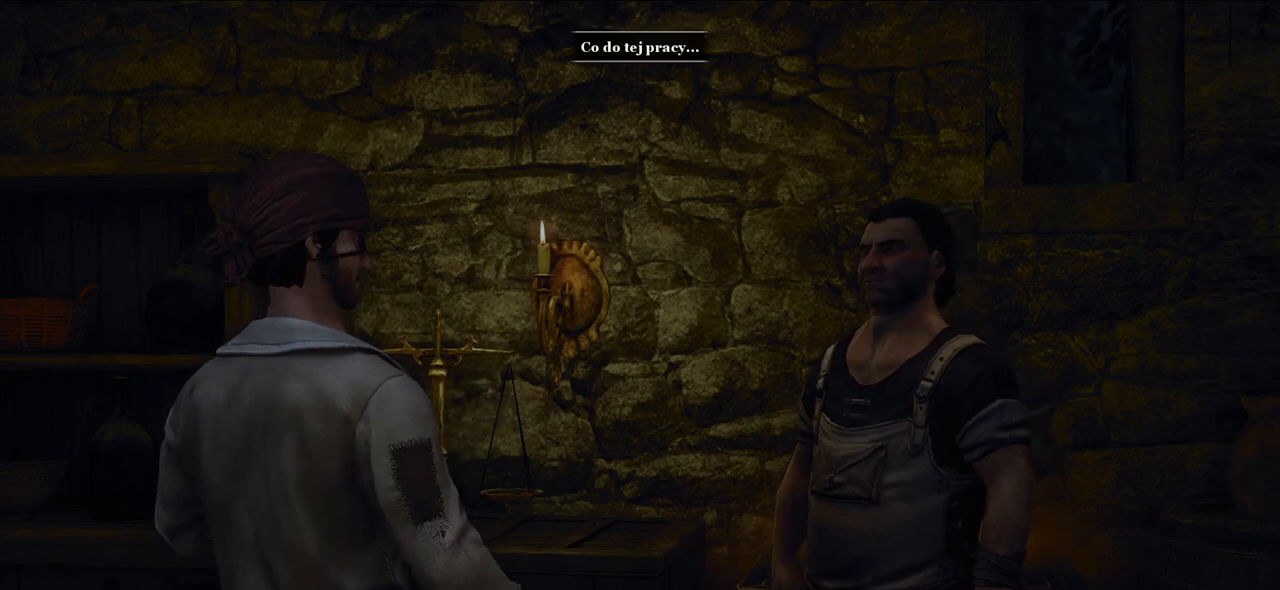
{"keys": [], "mouse": [], "events": []}
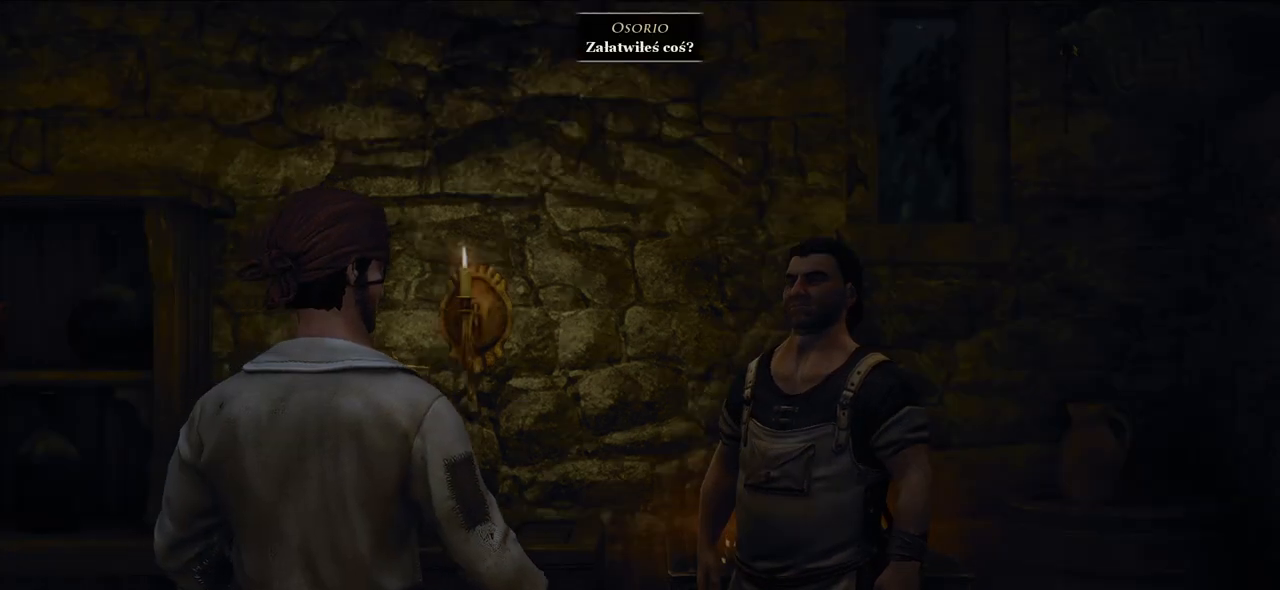
{"keys": [], "mouse": [], "events": []}
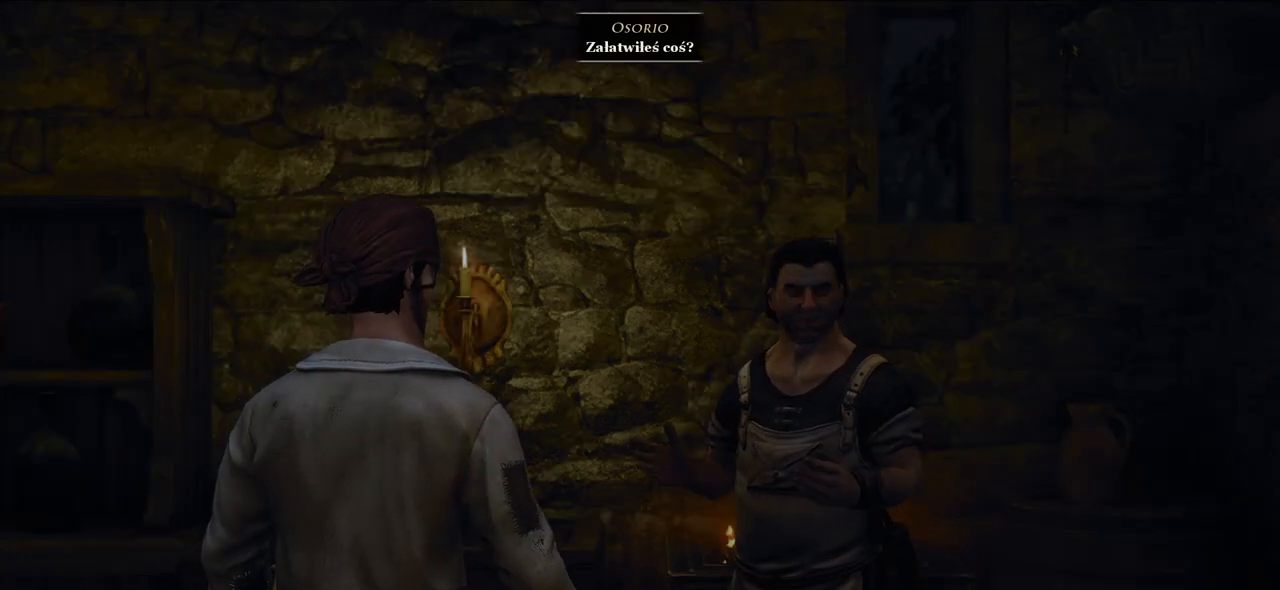
{"keys": [], "mouse": [], "events": []}
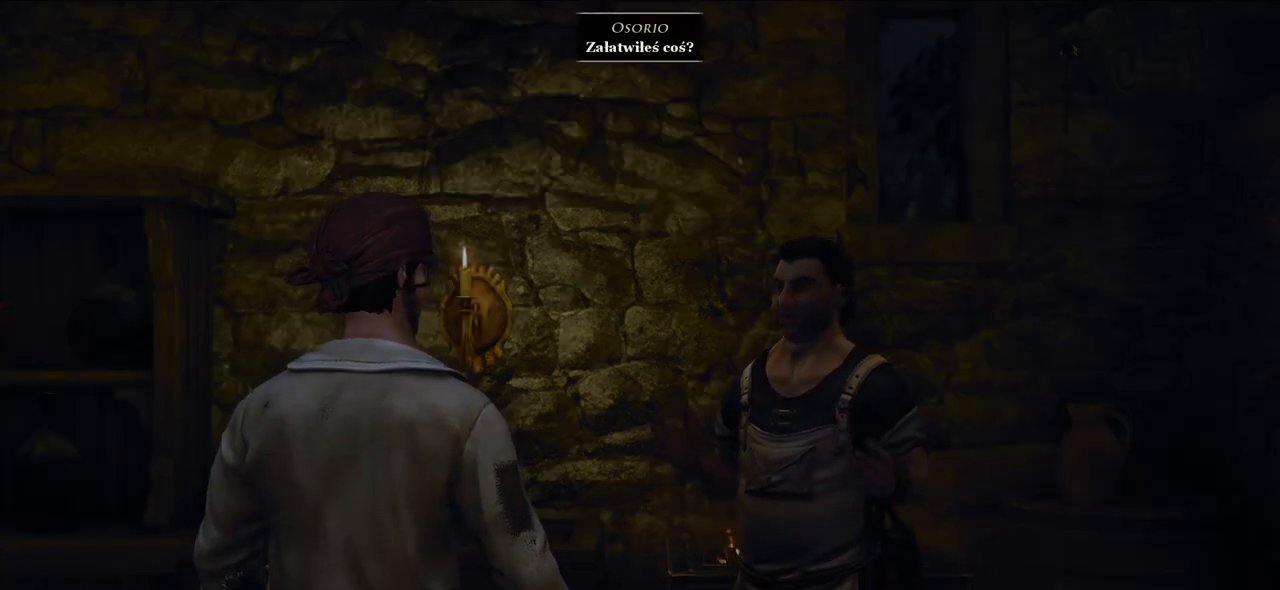
{"keys": [], "mouse": [], "events": []}
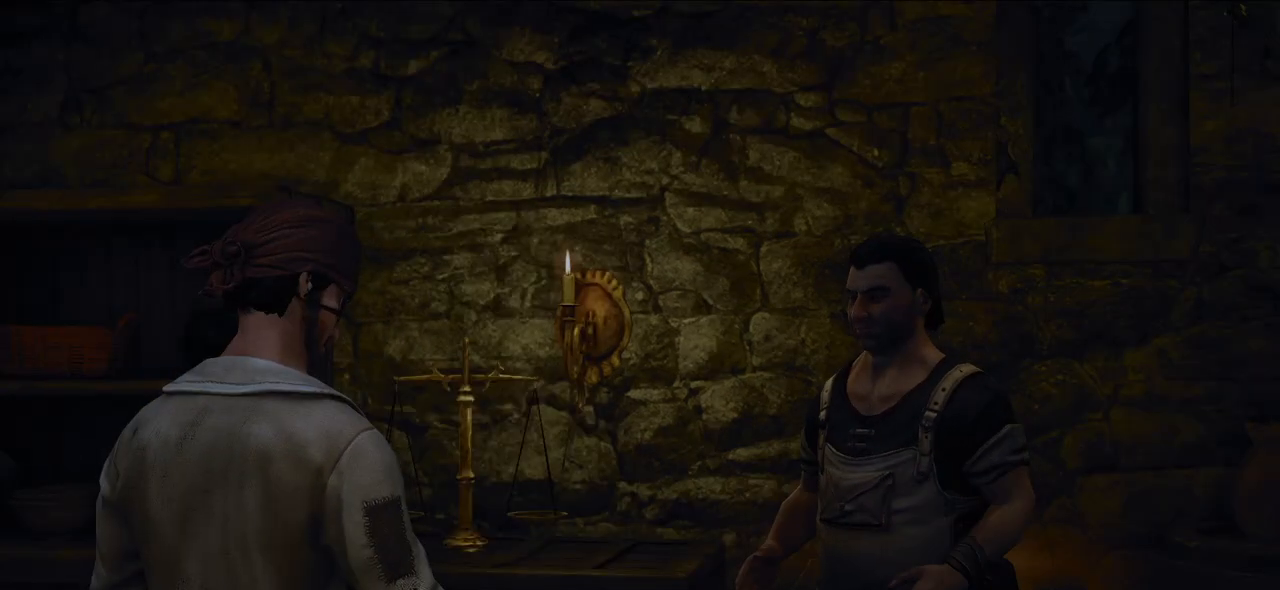
{"keys": [], "mouse": [], "events": []}
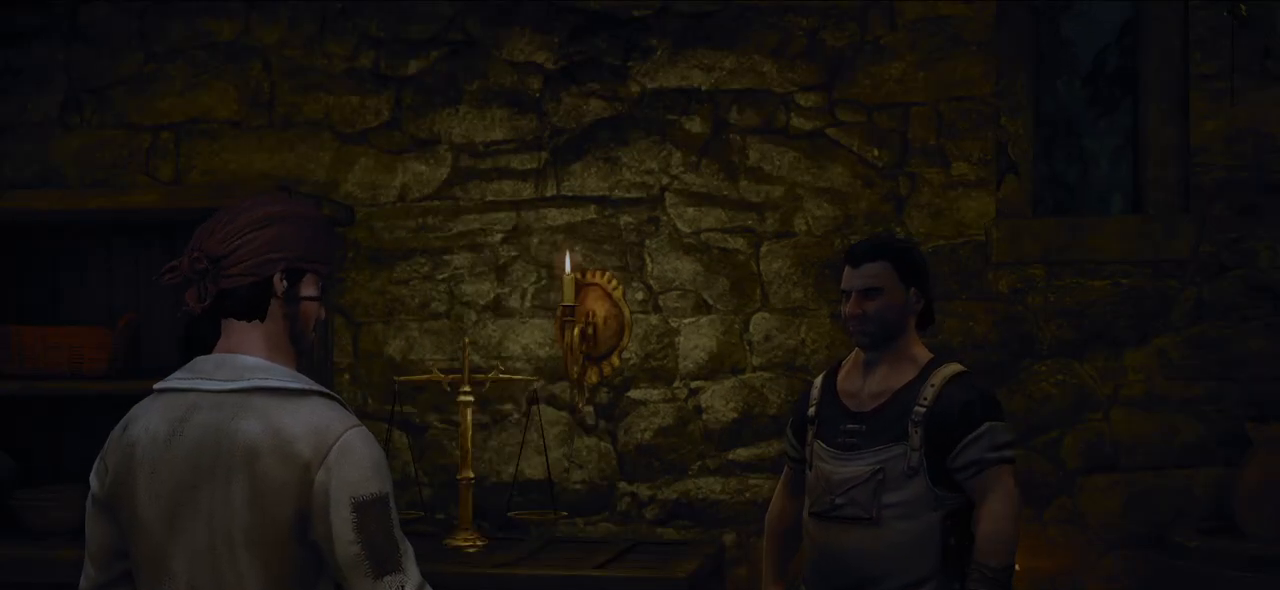
{"keys": [], "mouse": [], "events": []}
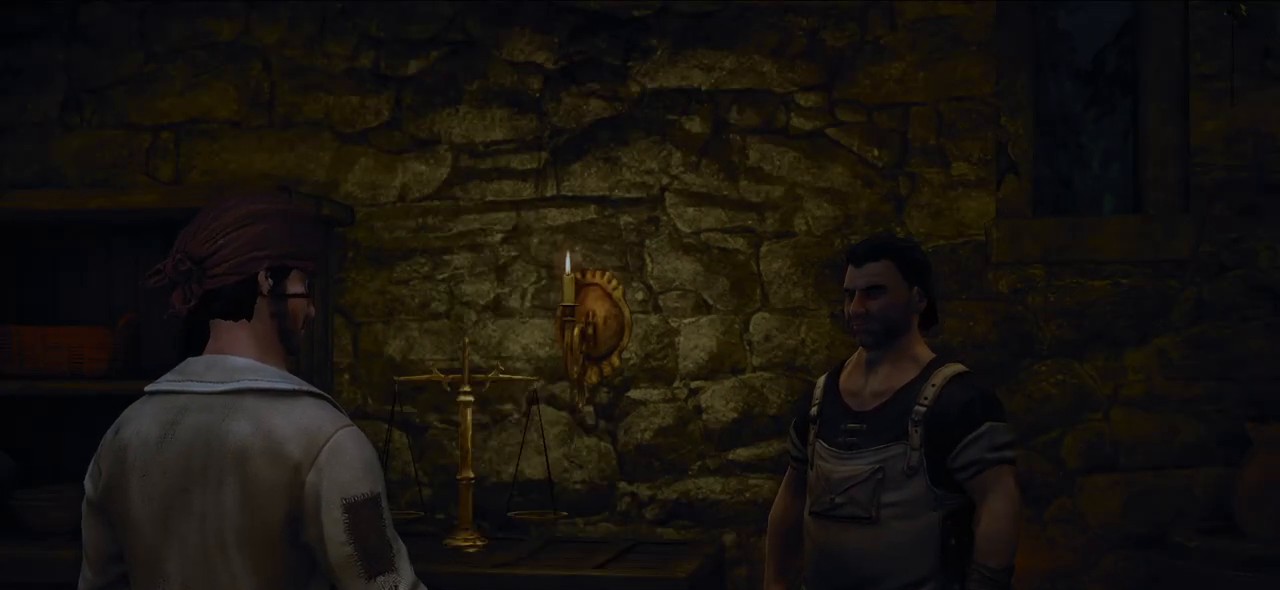
{"keys": [], "mouse": [], "events": [[40, "mouse_left", "down"], [160, "mouse_left", "up"]]}